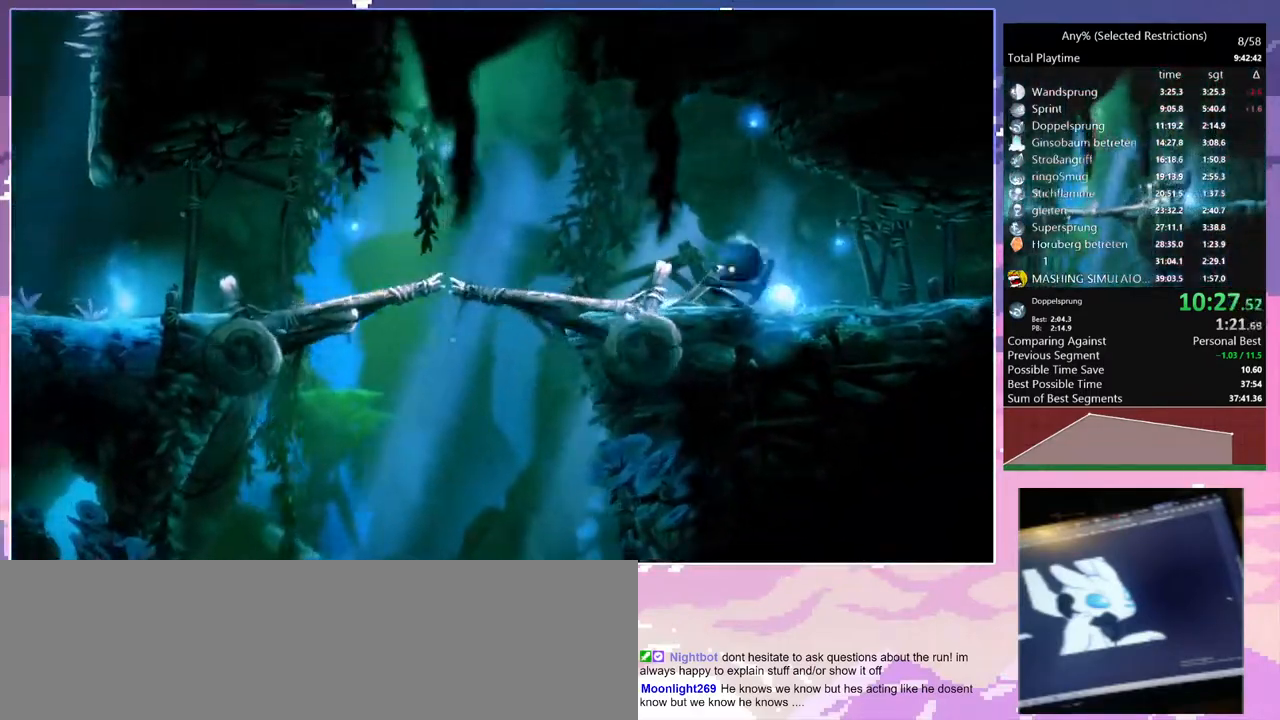
Gameplay with keyboard; each line is a JSON object with the keys held at the frame after it. "events" lists presses ("down") and releases ("up") of "bash", "bash2", "bash3", "bash4", "bz", "cdash", "cjupg", "cnfrm", "cnfrm2", "d", "dash", "dbash", "debug", "escape", "glide", "glimb", "grnde", "grnde2", "jump", "pause", "q", "rjump", "s", "sa", "save", "space", "spirit_flame", "ui" and "z" between this image and that frame as [ms after this image, input, new state], when the widget could be followed in between. No other keys are recorded. Mouse input is not recorded. Key names are as the overlay labels them; some are game actions (e.g. jump) rather than physical keys.
{"keys": [], "events": []}
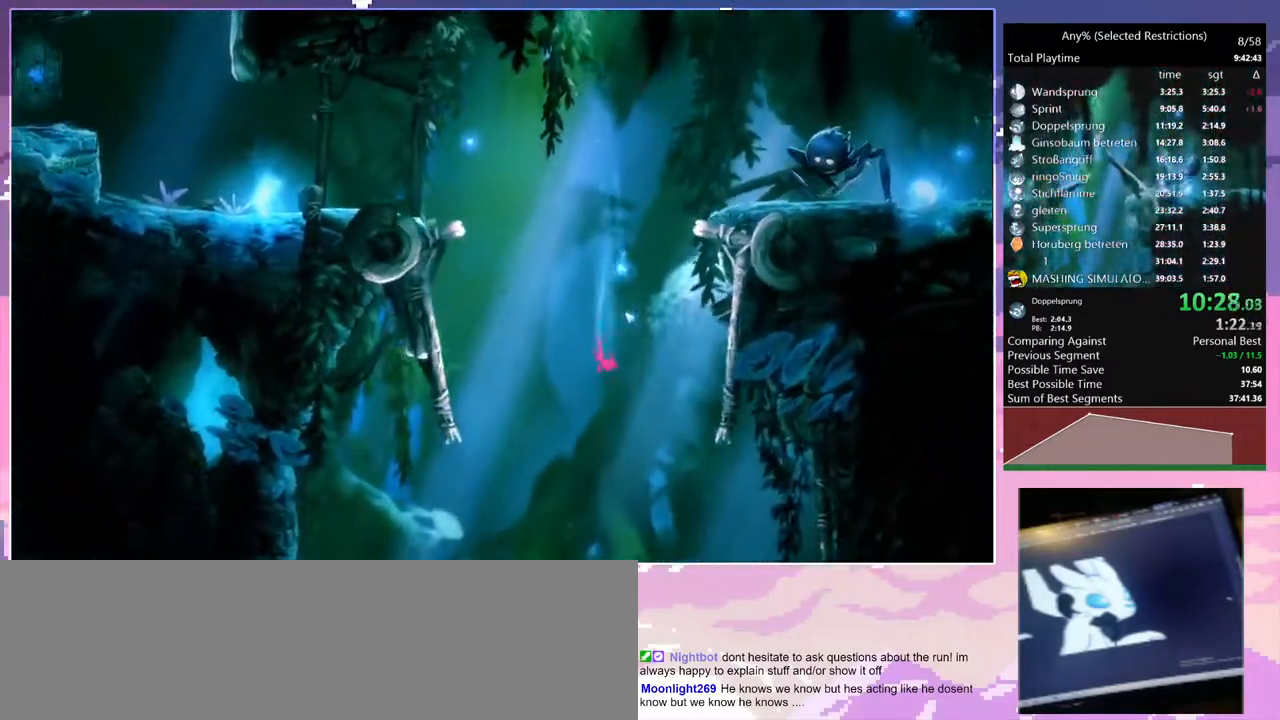
{"keys": [], "events": []}
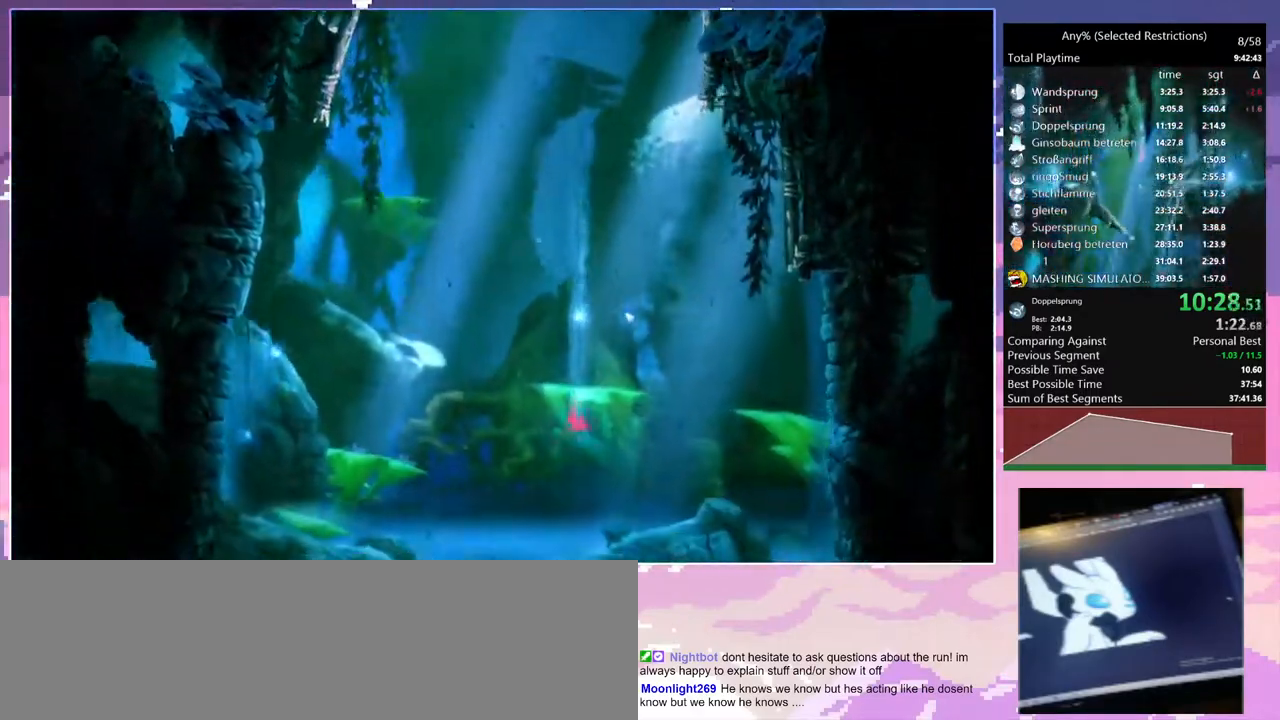
{"keys": [], "events": []}
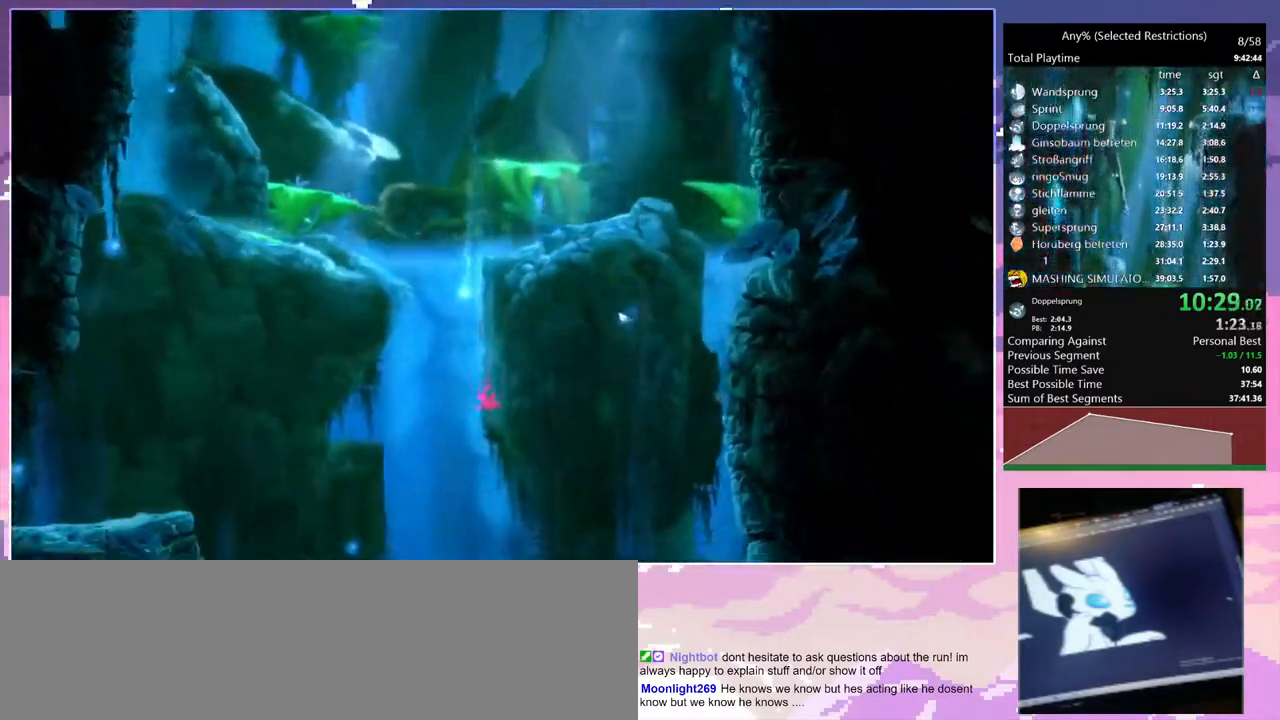
{"keys": [], "events": []}
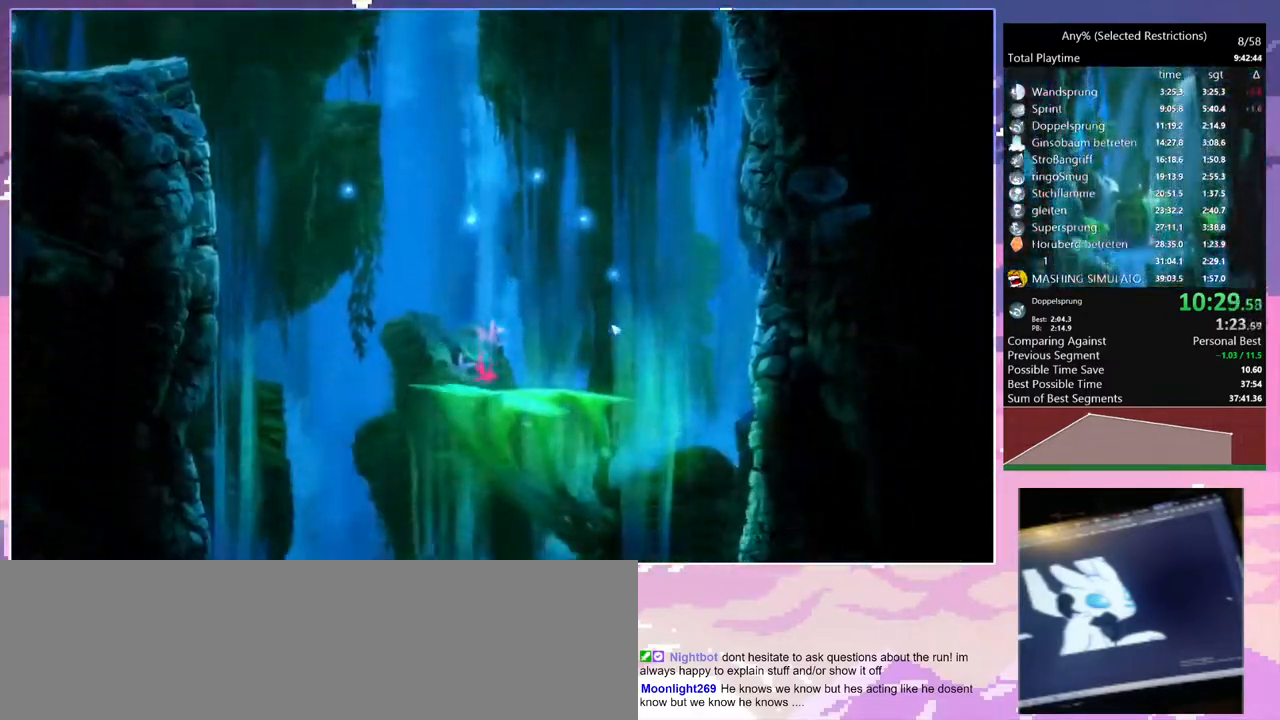
{"keys": [], "events": []}
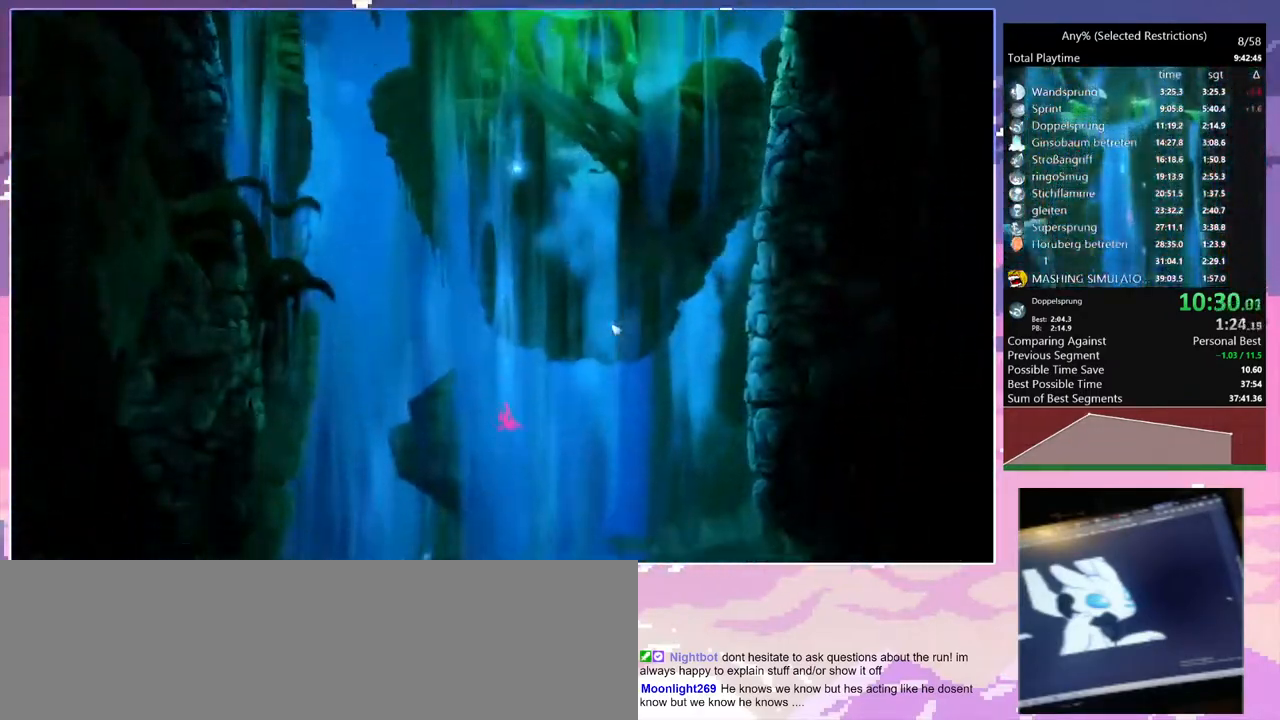
{"keys": [], "events": []}
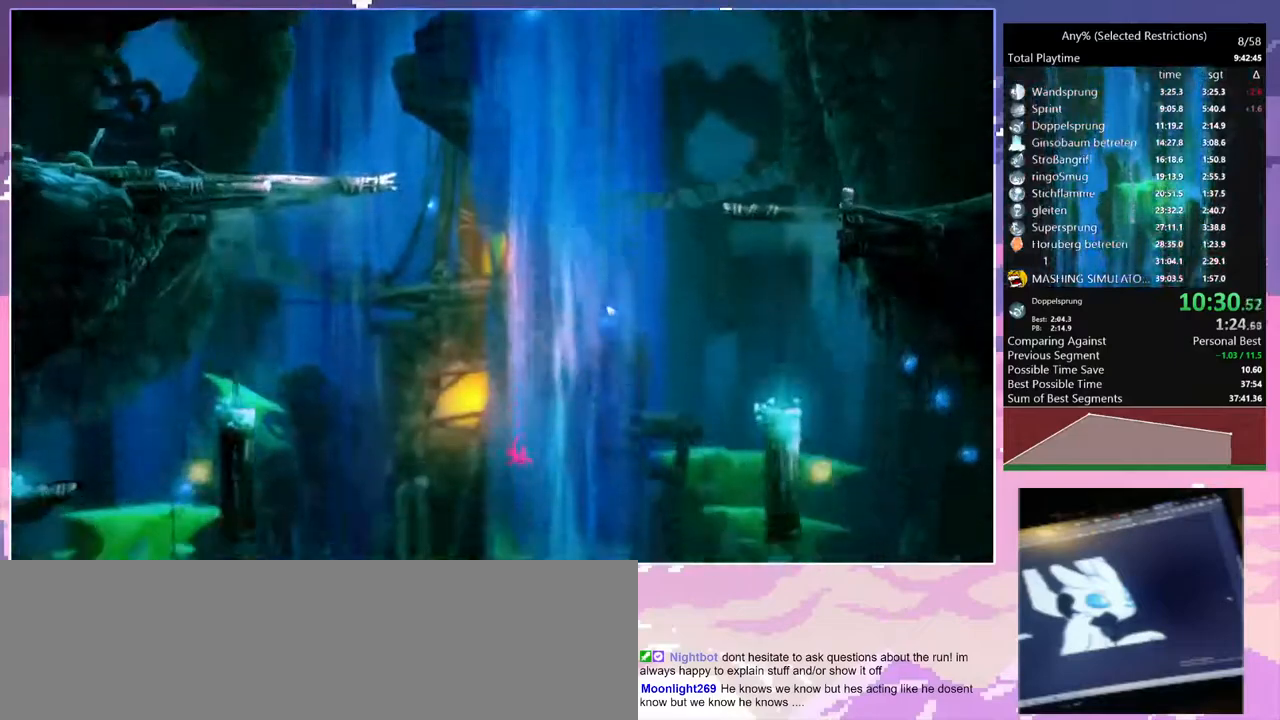
{"keys": [], "events": []}
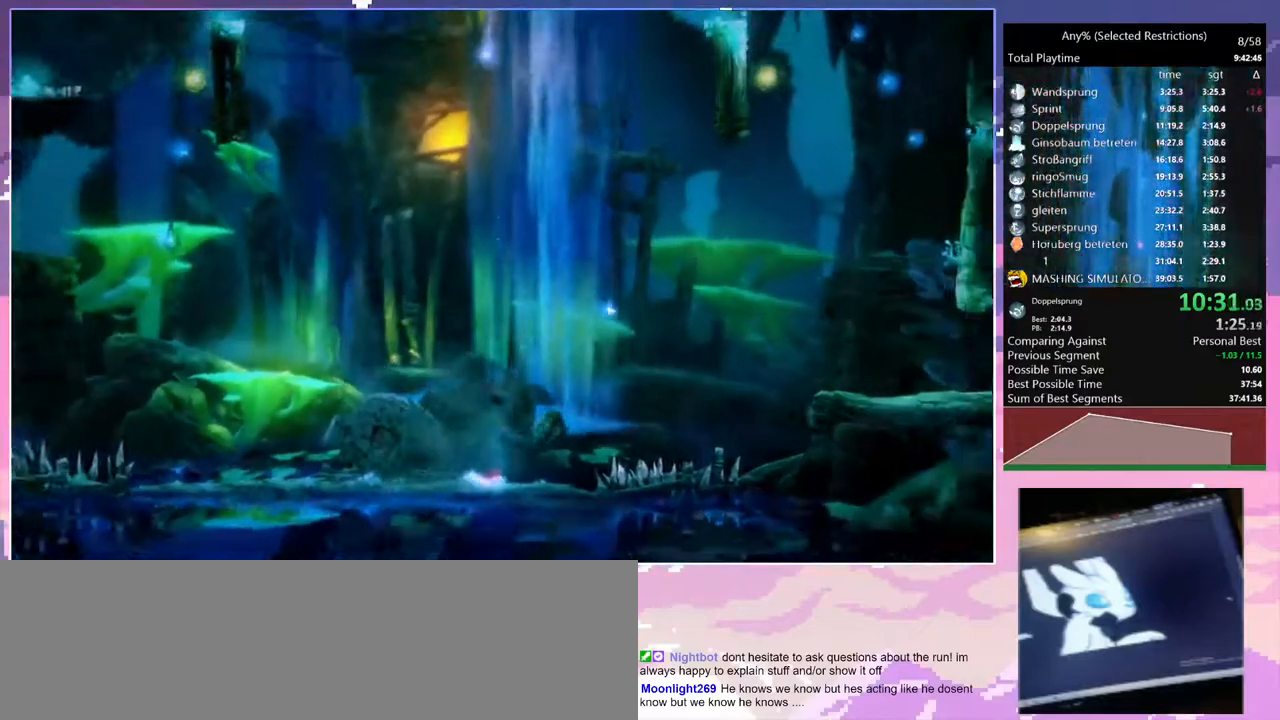
{"keys": ["d"], "events": [[467, "d", "down"]]}
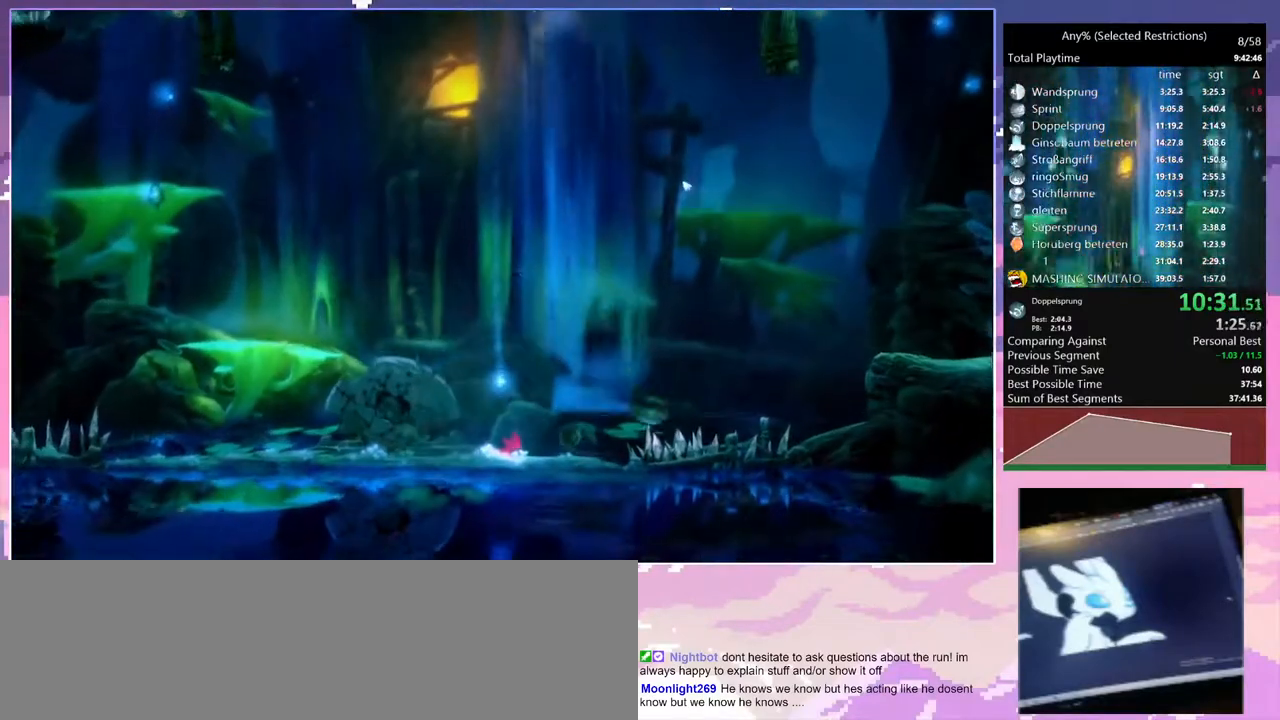
{"keys": ["d"], "events": []}
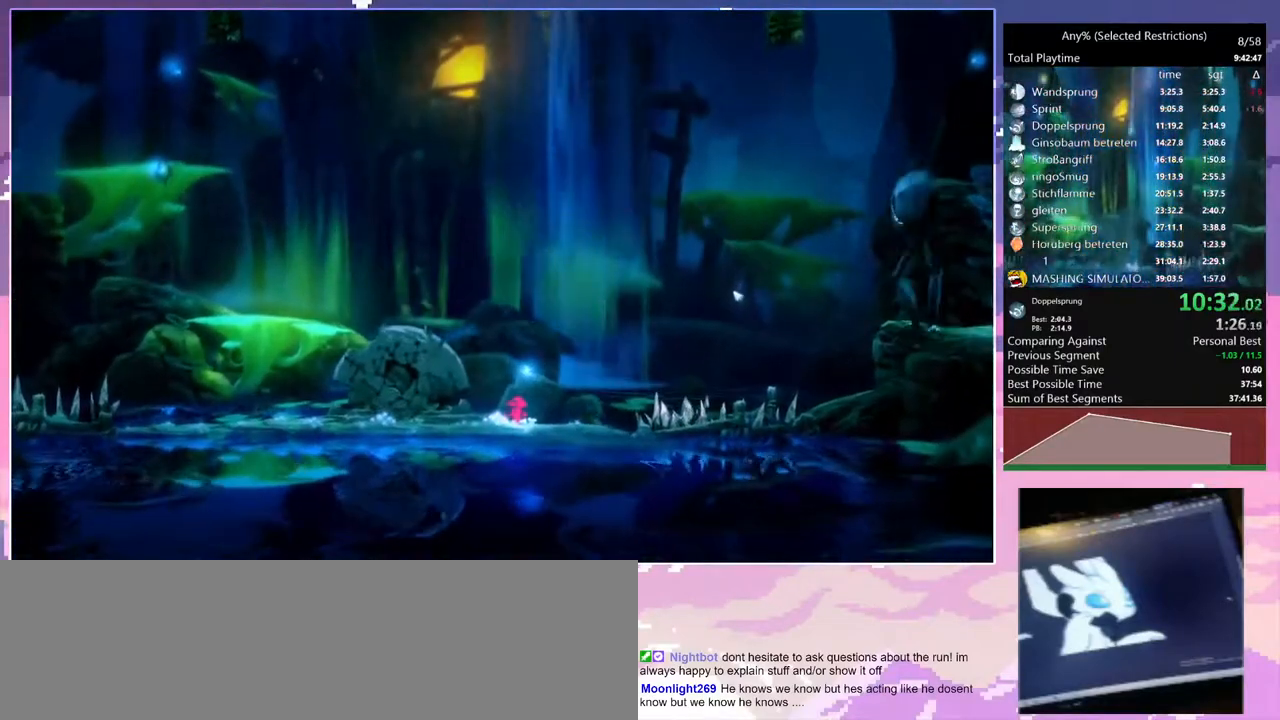
{"keys": ["d"], "events": []}
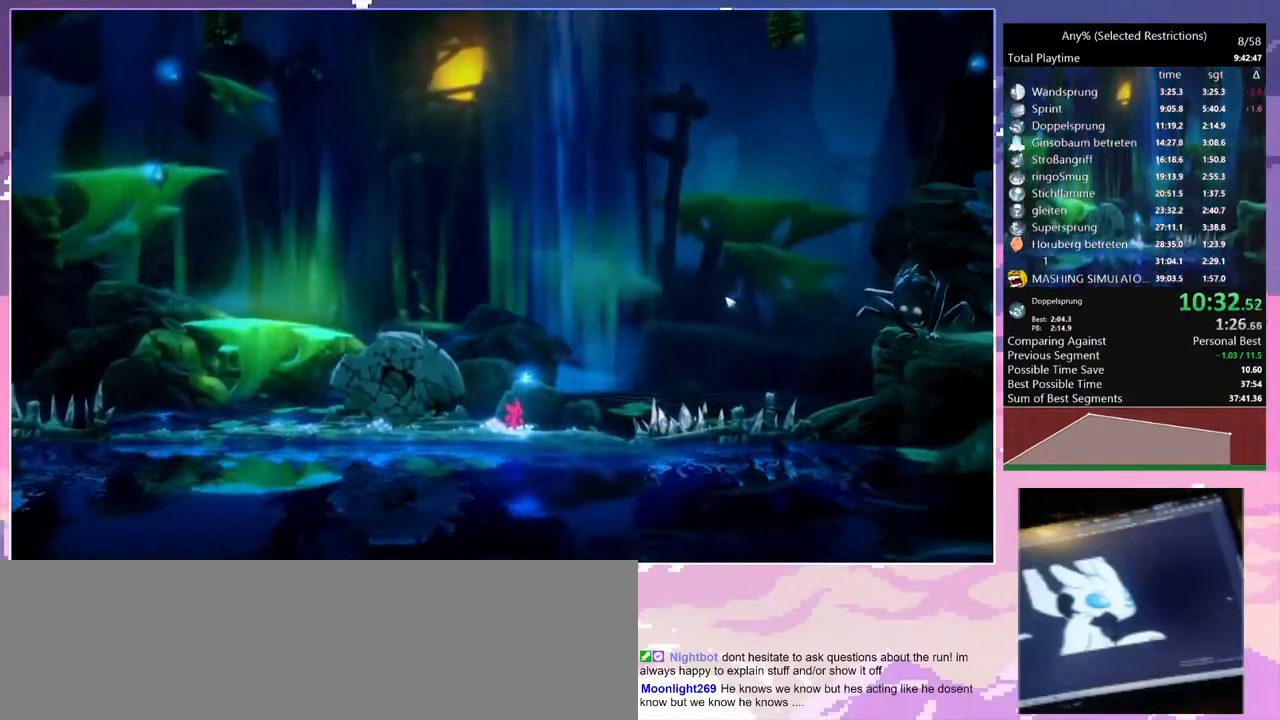
{"keys": ["d"], "events": []}
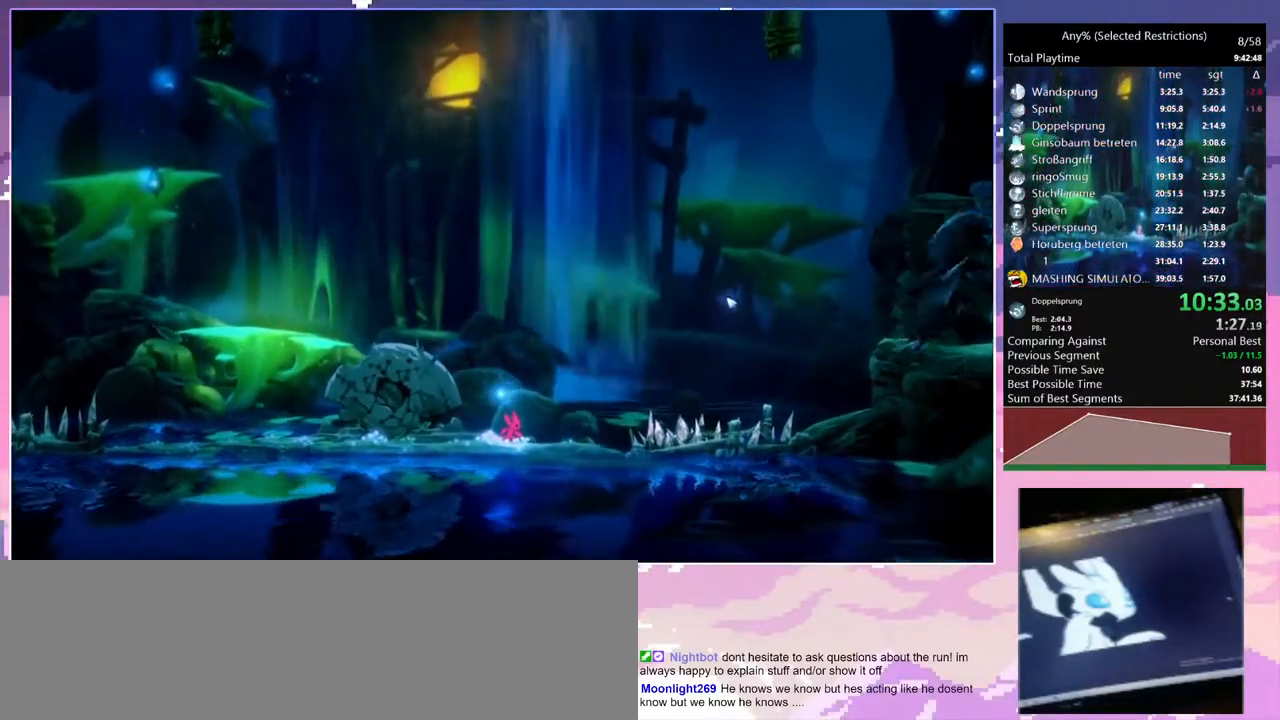
{"keys": ["d"], "events": []}
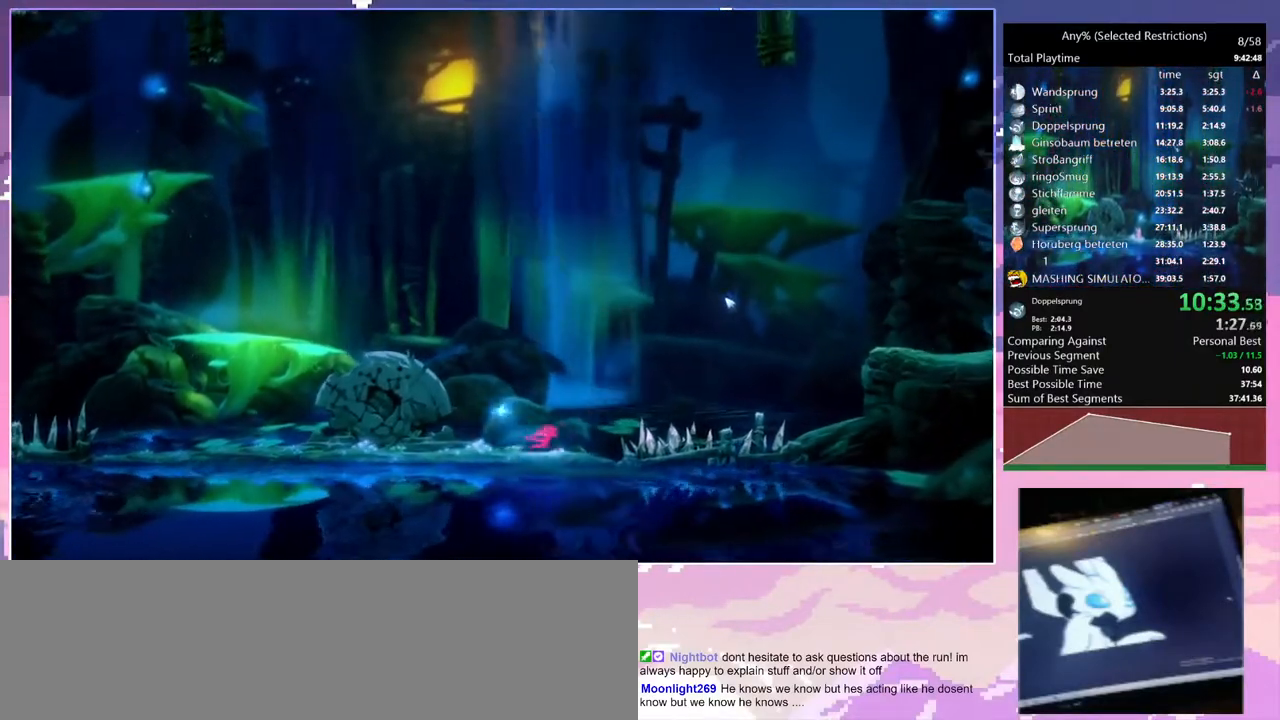
{"keys": ["d", "space"], "events": [[217, "space", "down"]]}
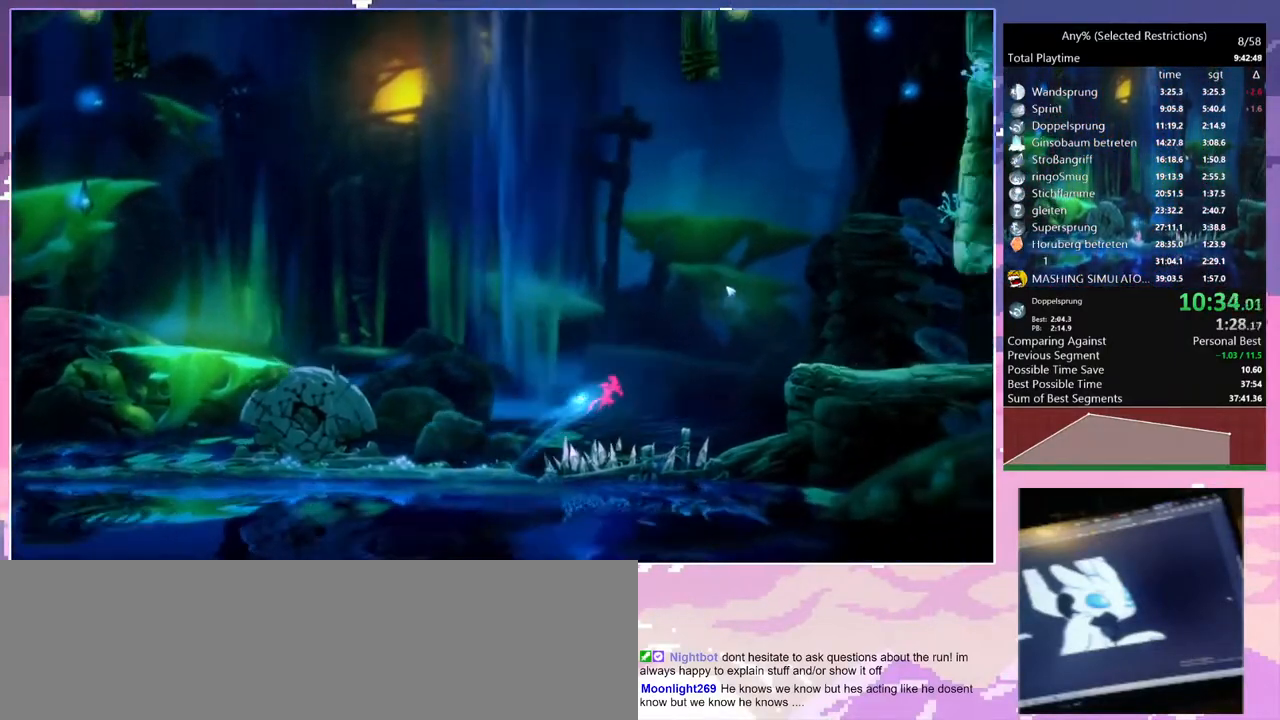
{"keys": ["d"], "events": [[183, "space", "up"]]}
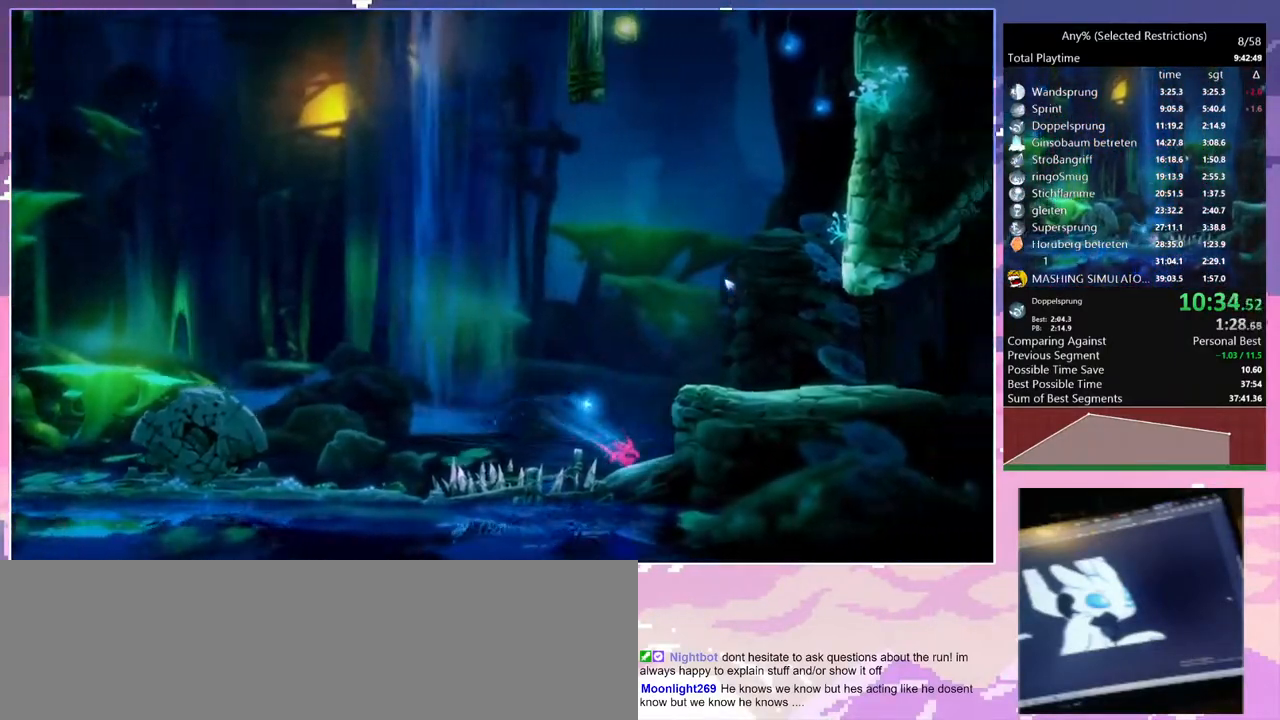
{"keys": ["d", "space"], "events": [[200, "space", "down"]]}
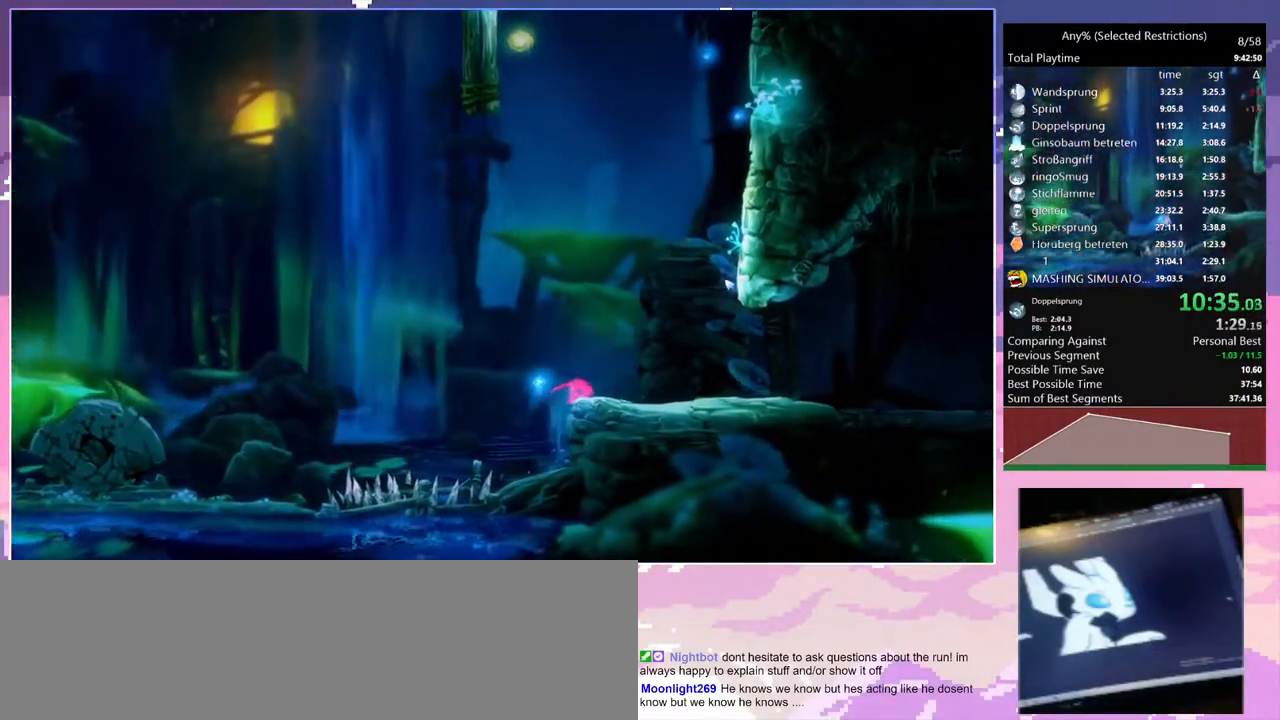
{"keys": [], "events": [[17, "space", "up"], [117, "d", "up"]]}
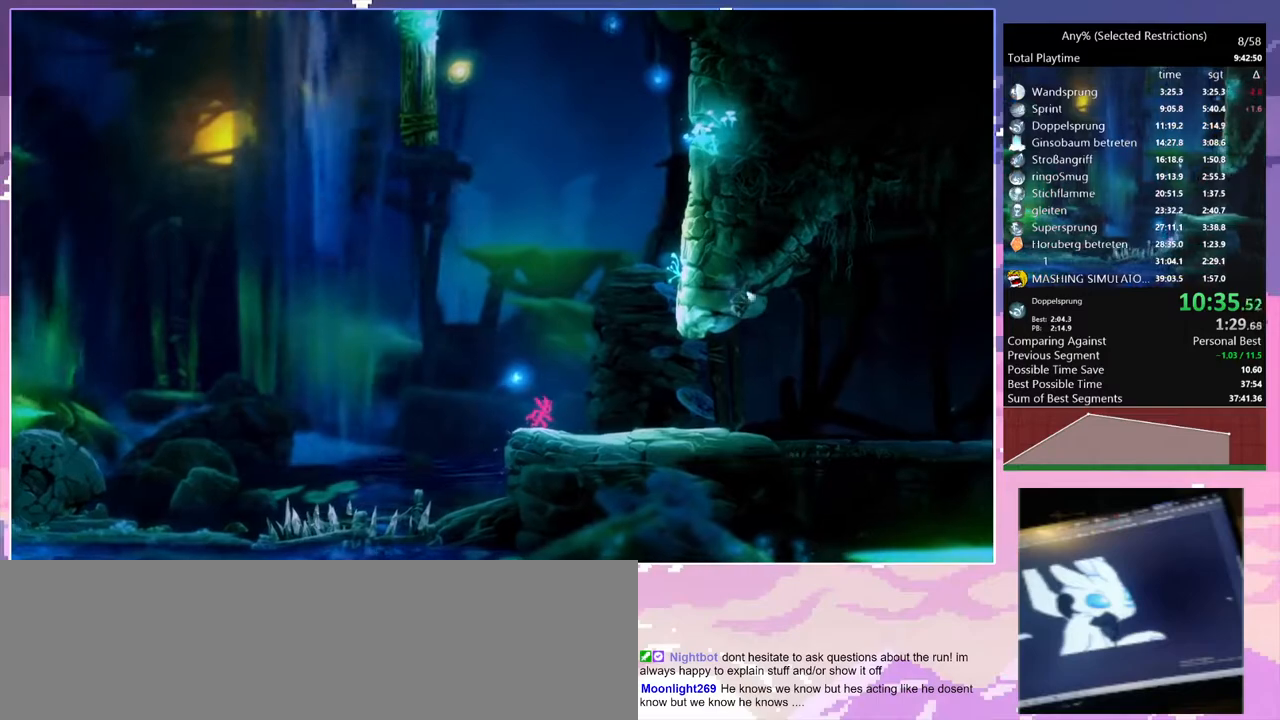
{"keys": ["d"], "events": [[183, "d", "down"], [183, "dash", "down"], [283, "dash", "up"]]}
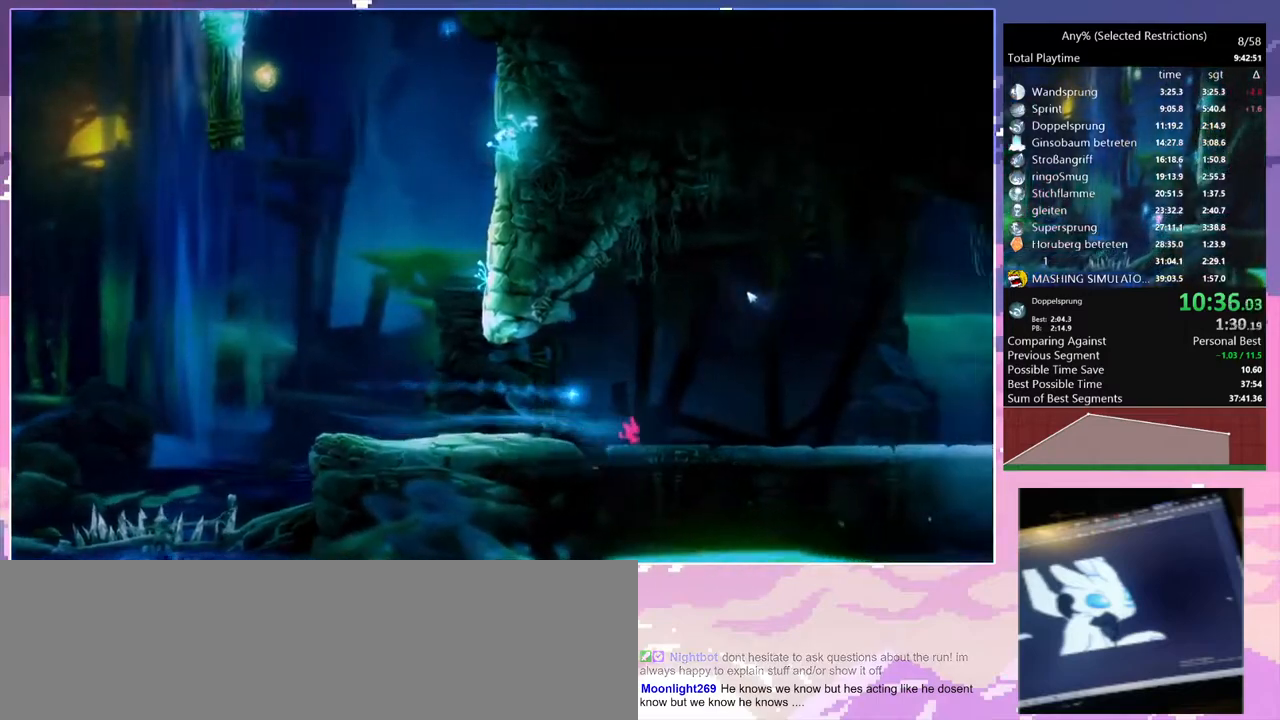
{"keys": ["d", "dash"], "events": [[50, "dash", "down"], [200, "dash", "up"], [483, "dash", "down"]]}
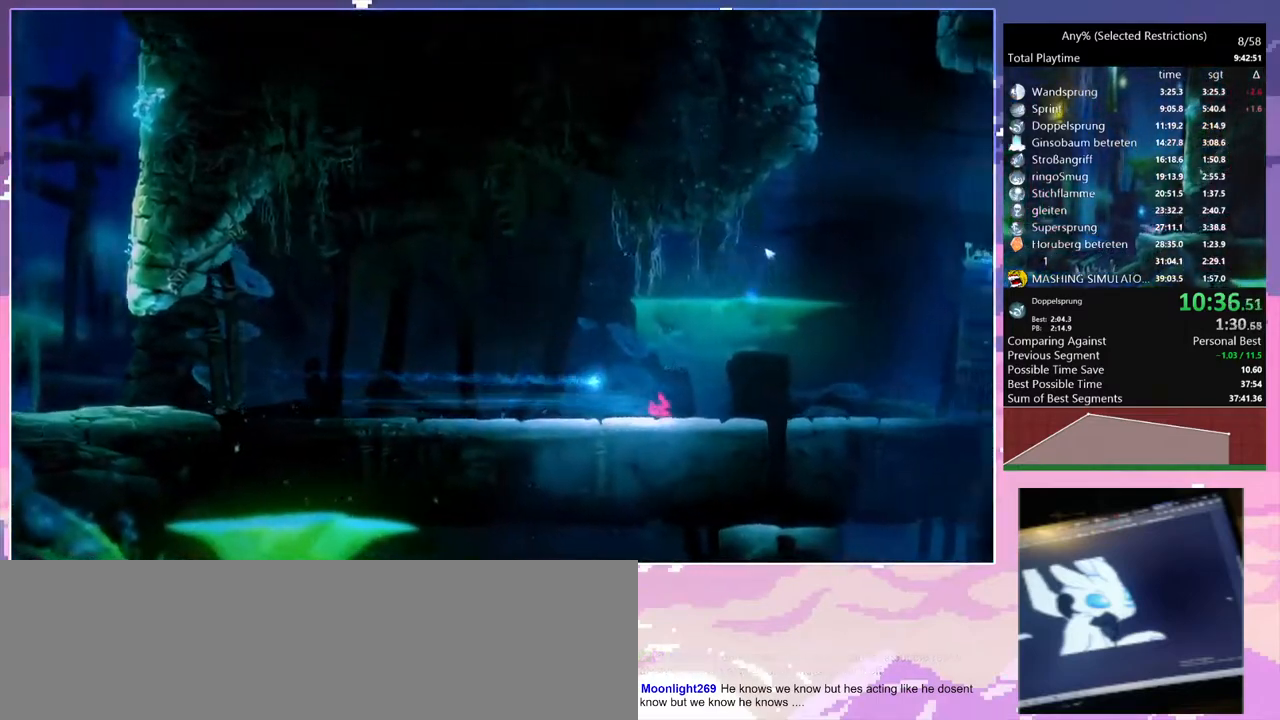
{"keys": ["d", "space"], "events": [[83, "dash", "up"], [300, "space", "down"]]}
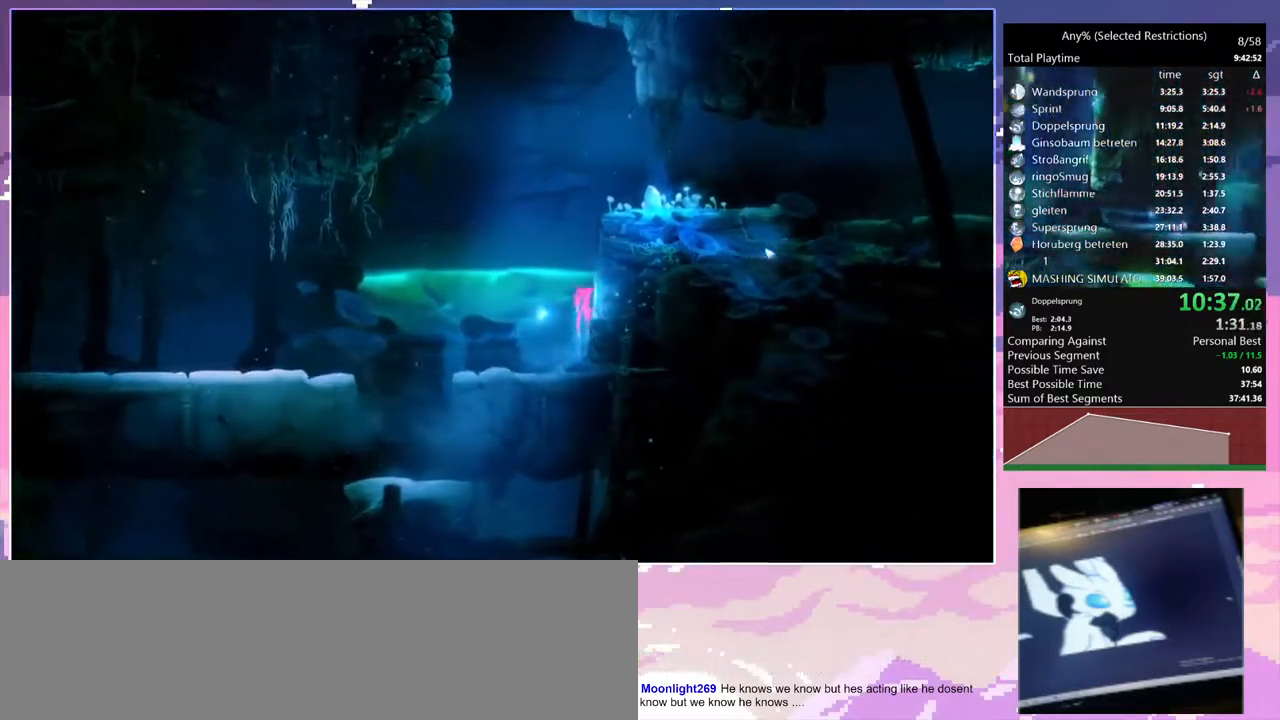
{"keys": ["d", "space"], "events": [[267, "space", "up"], [317, "space", "down"]]}
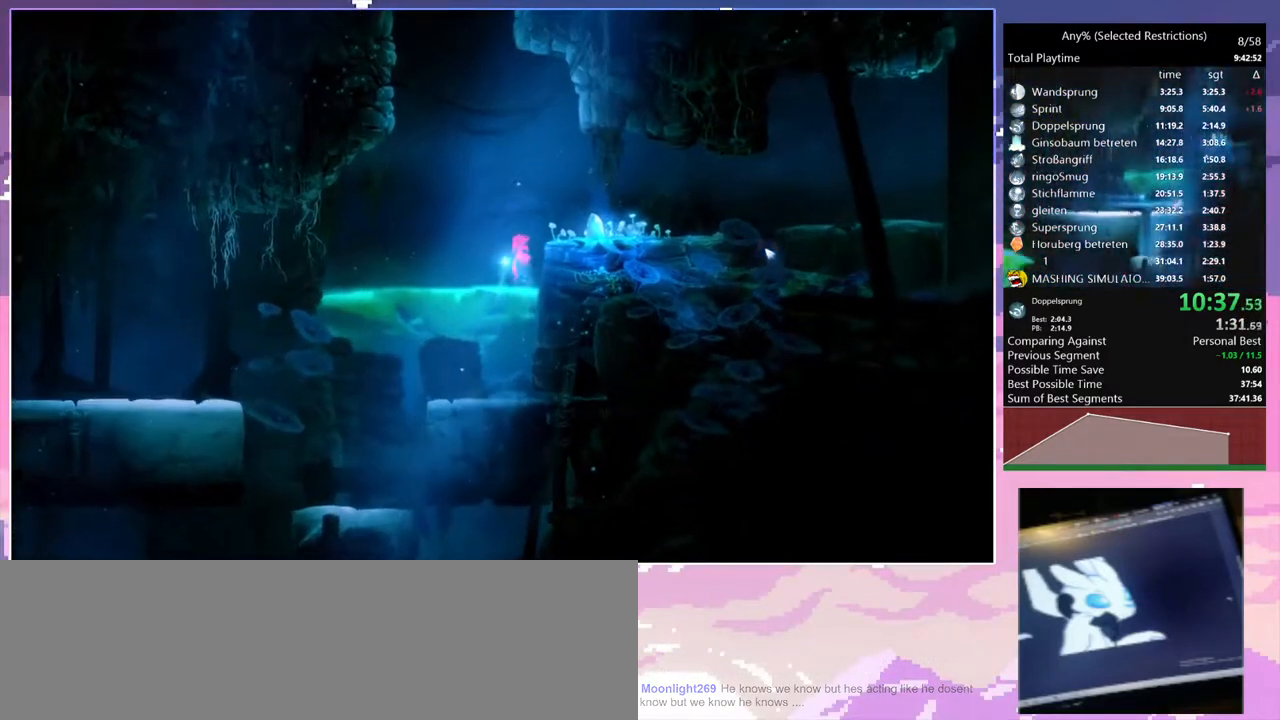
{"keys": ["d", "space"], "events": [[150, "space", "up"], [250, "dash", "down"], [333, "dash", "up"], [383, "space", "down"]]}
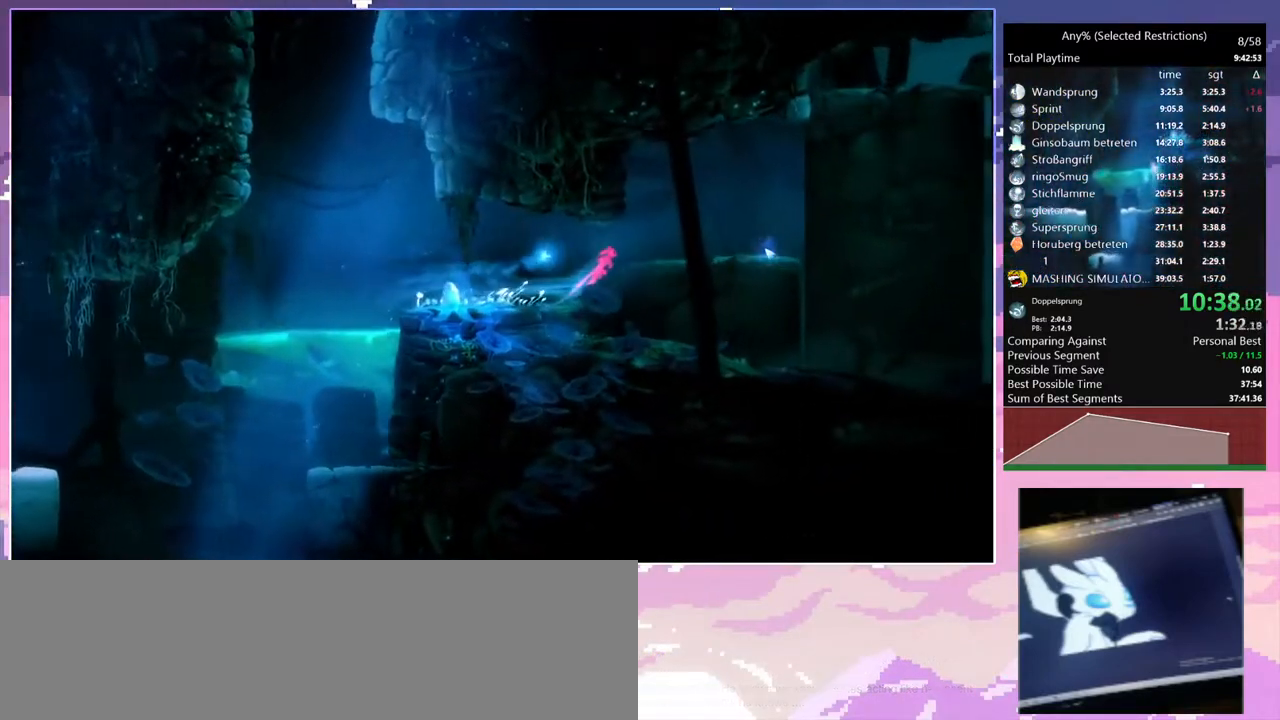
{"keys": ["d"], "events": [[267, "space", "up"]]}
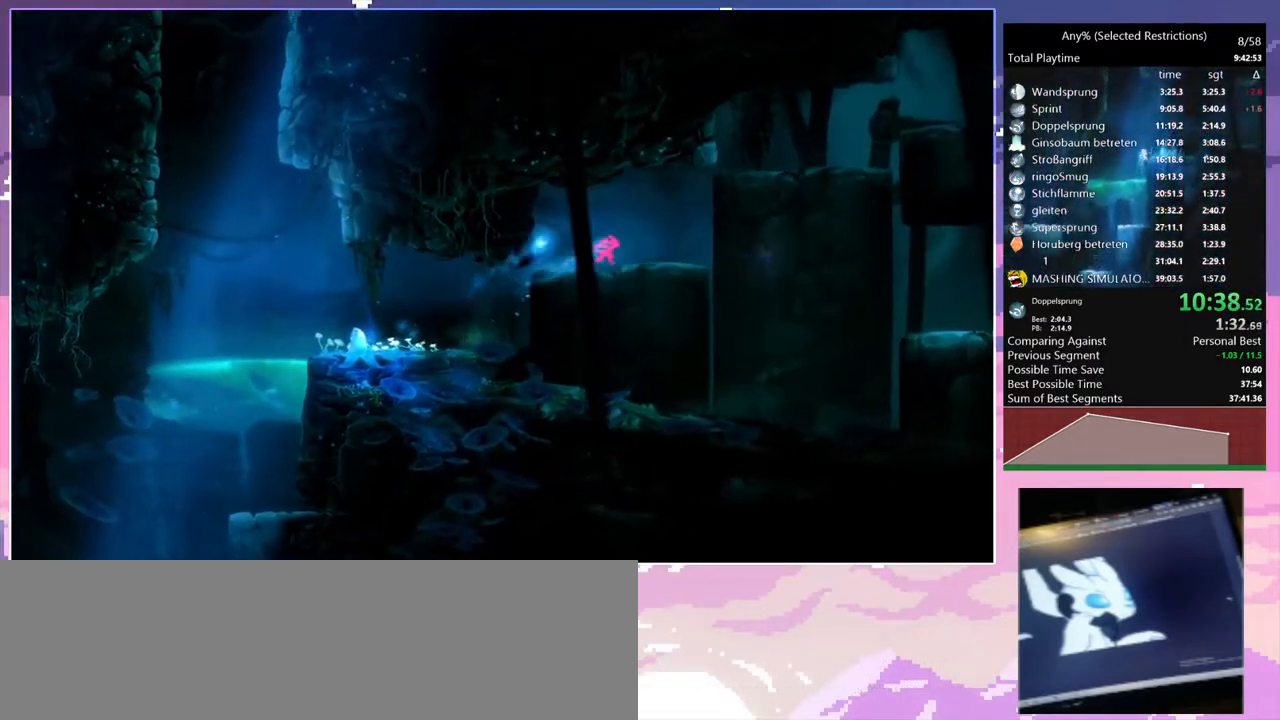
{"keys": ["d"], "events": []}
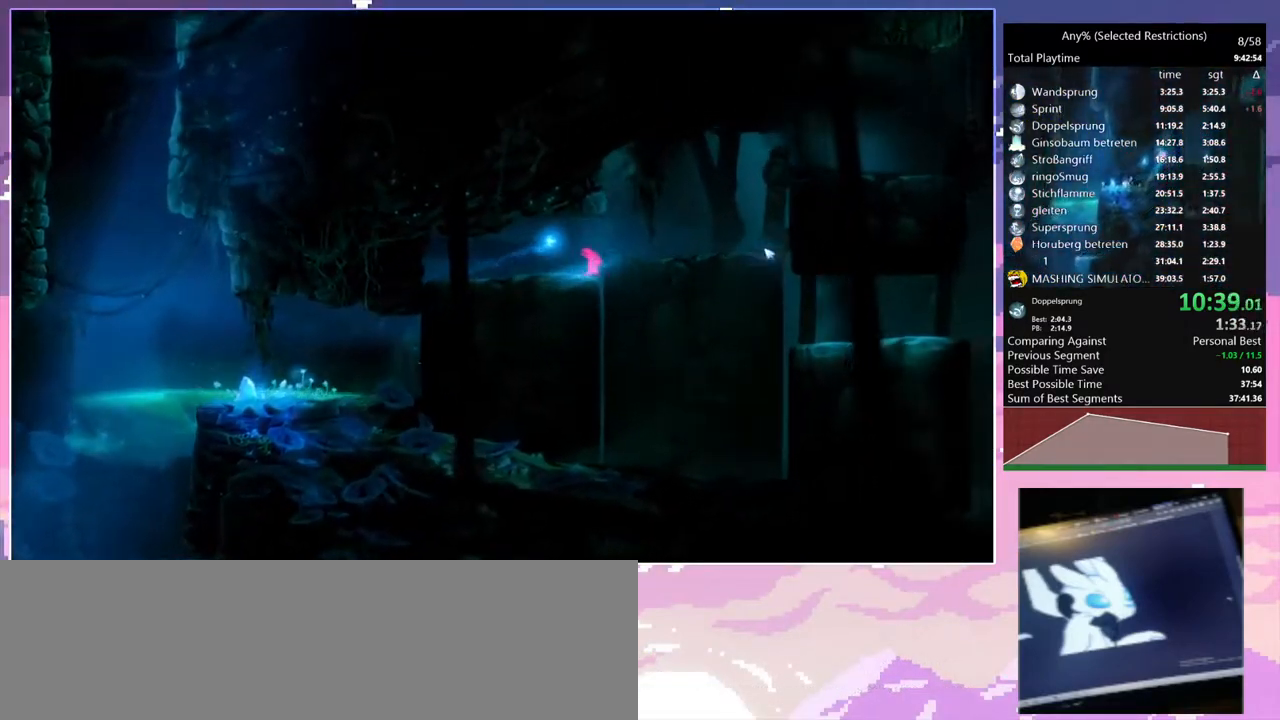
{"keys": ["d"], "events": []}
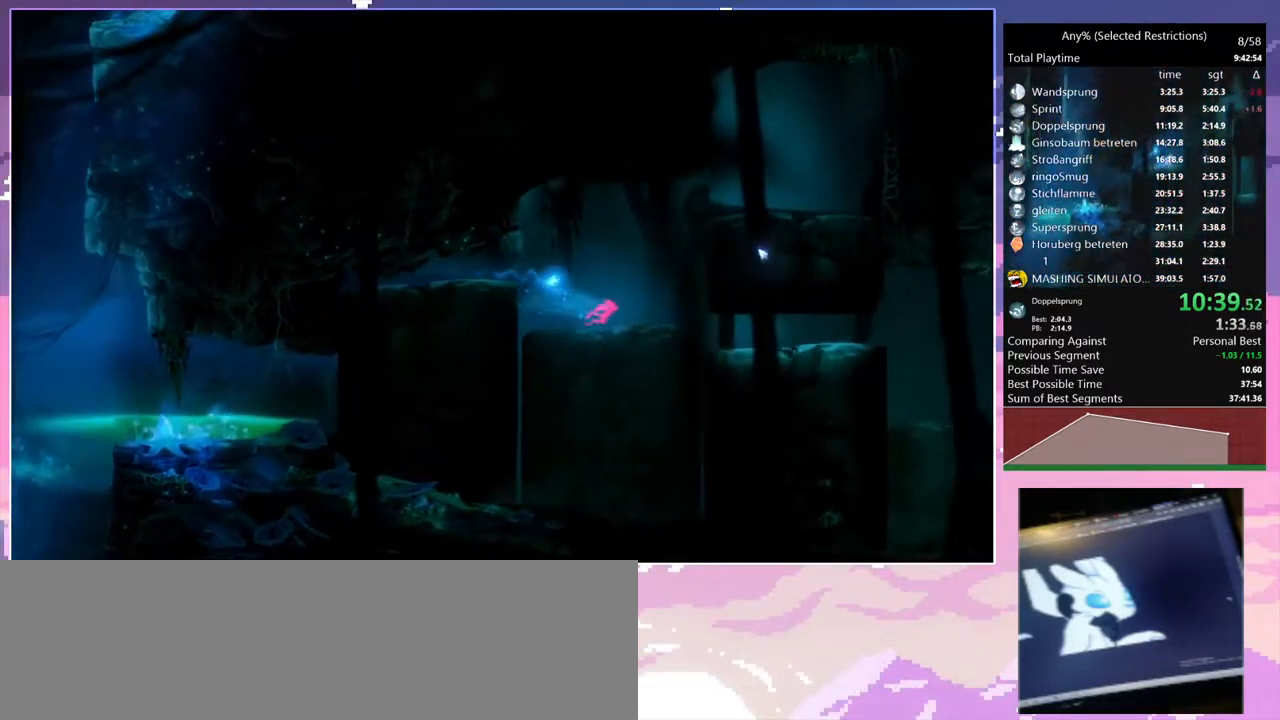
{"keys": [], "events": [[200, "d", "up"]]}
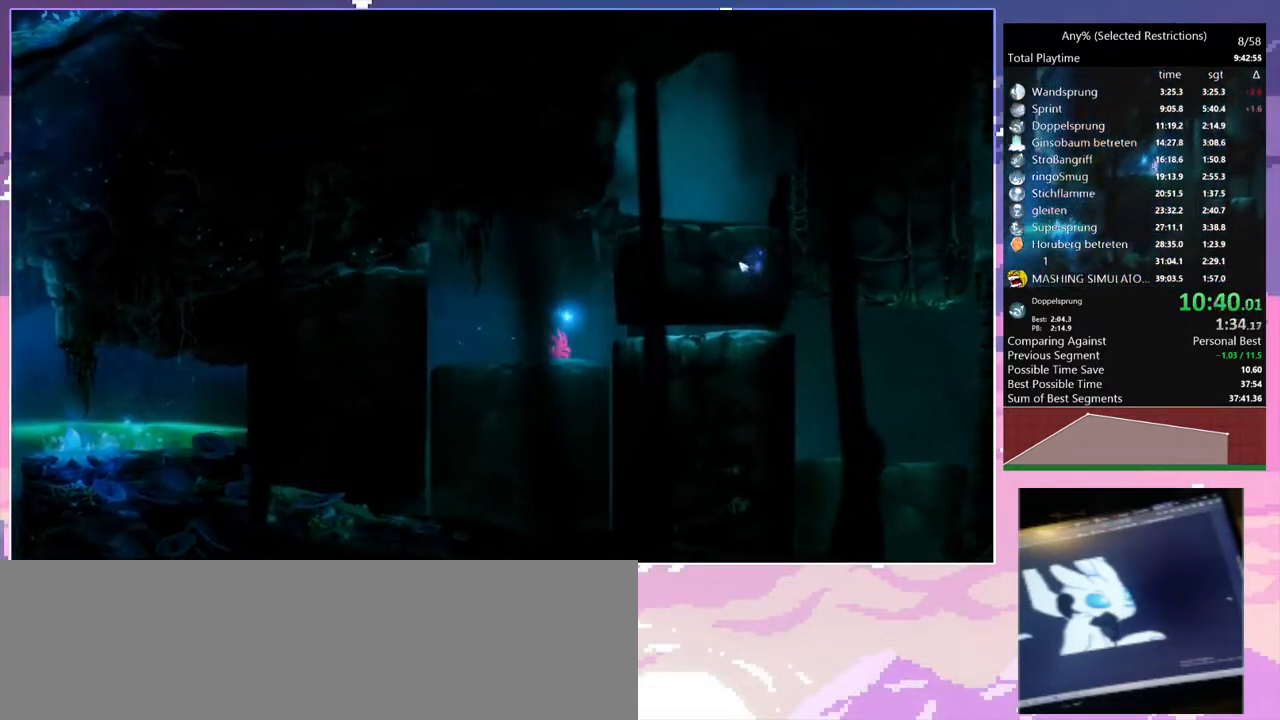
{"keys": ["d"], "events": [[233, "d", "down"]]}
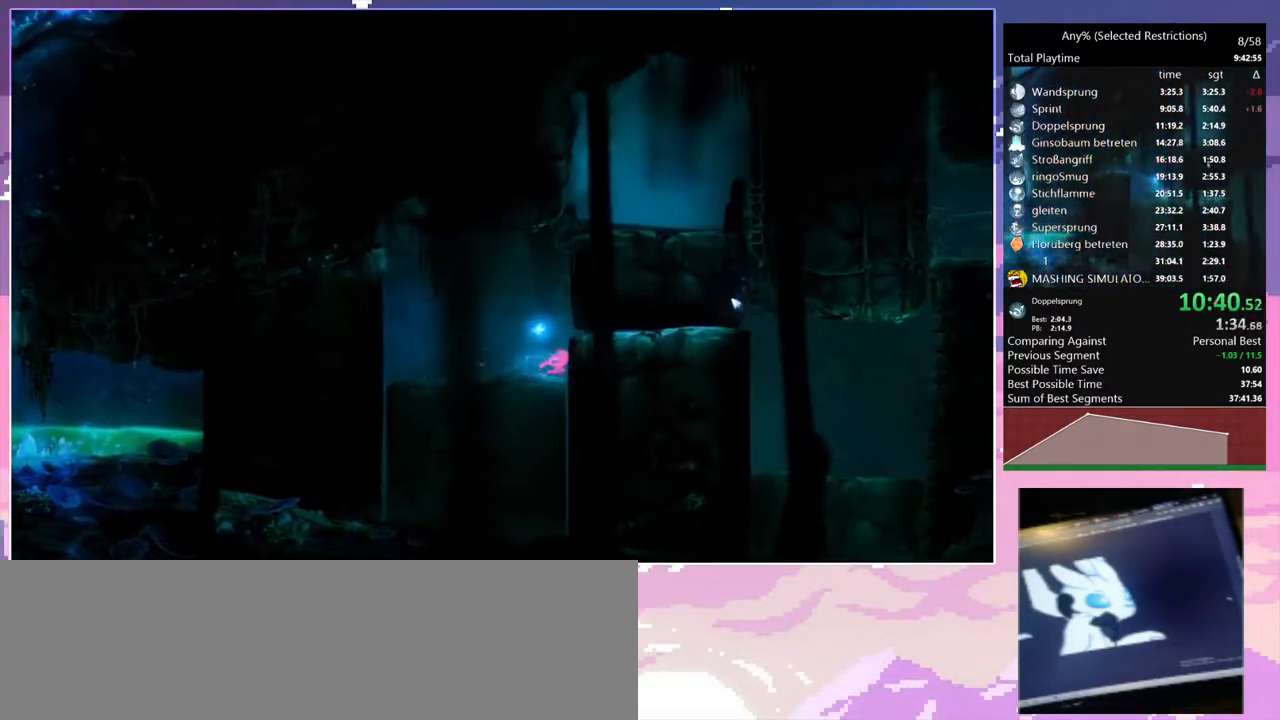
{"keys": ["d"], "events": []}
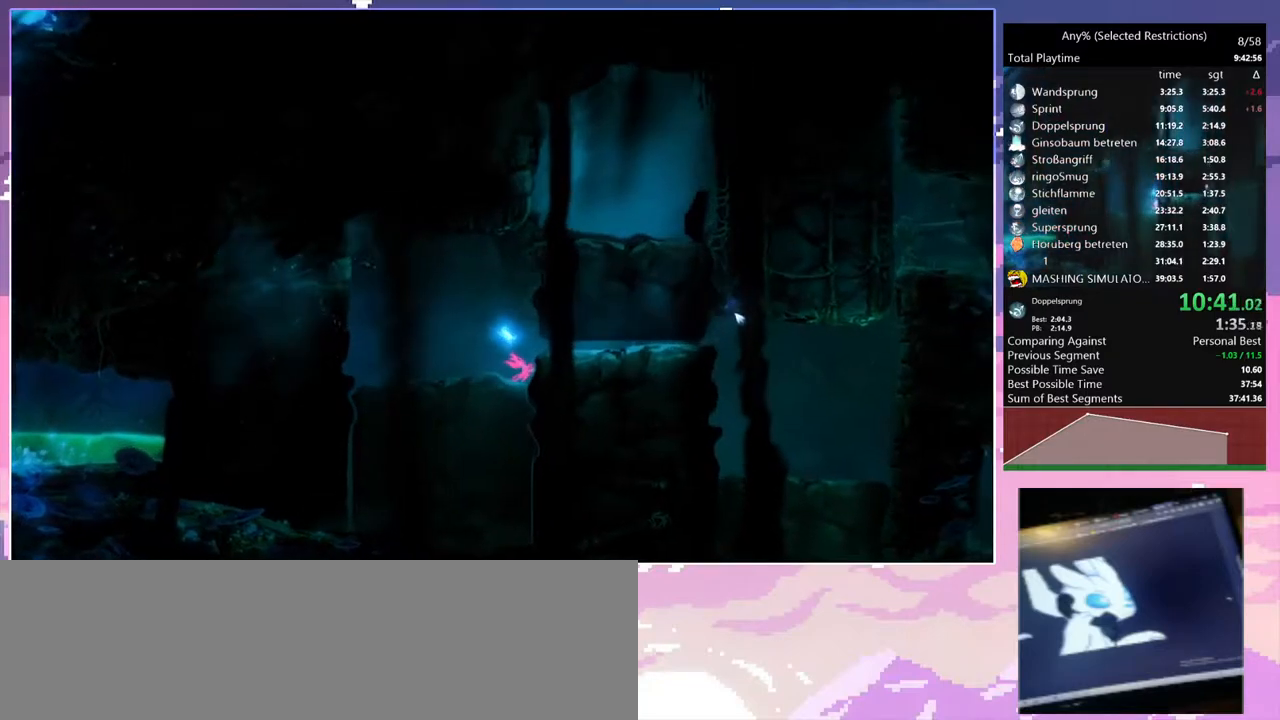
{"keys": ["d", "dash"], "events": [[400, "dash", "down"]]}
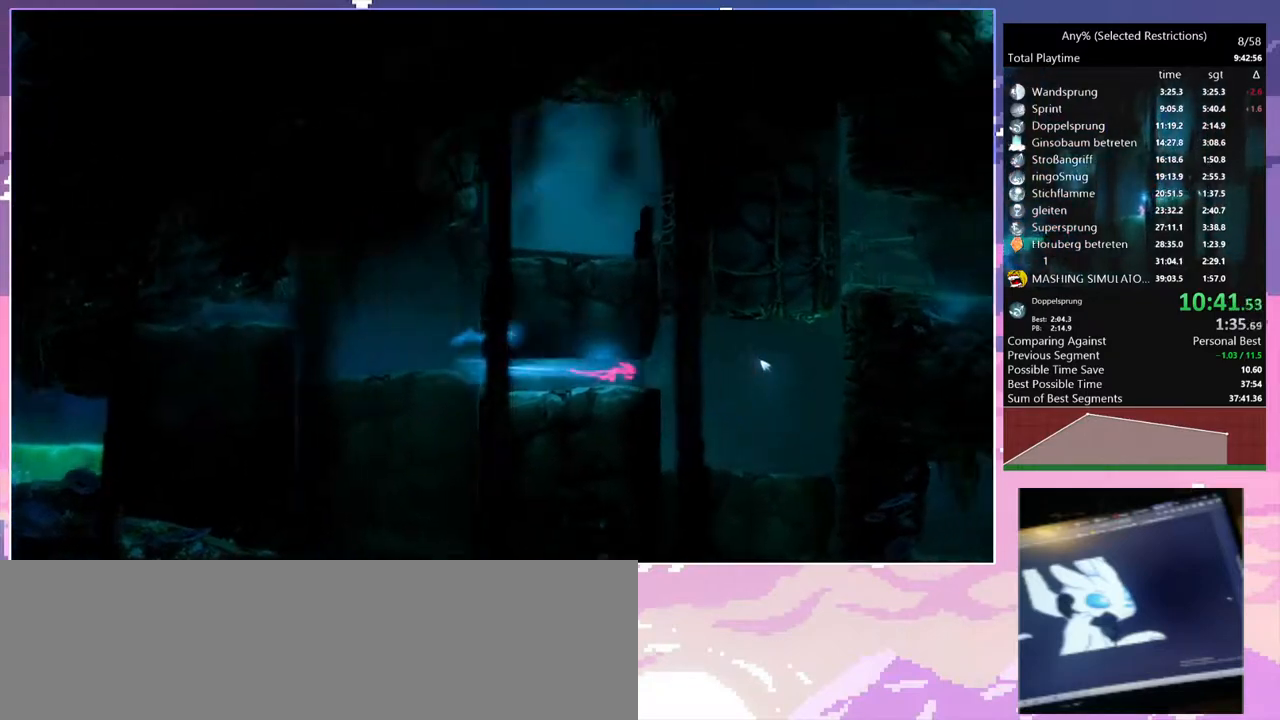
{"keys": ["d"], "events": [[33, "dash", "up"], [183, "space", "down"], [467, "space", "up"]]}
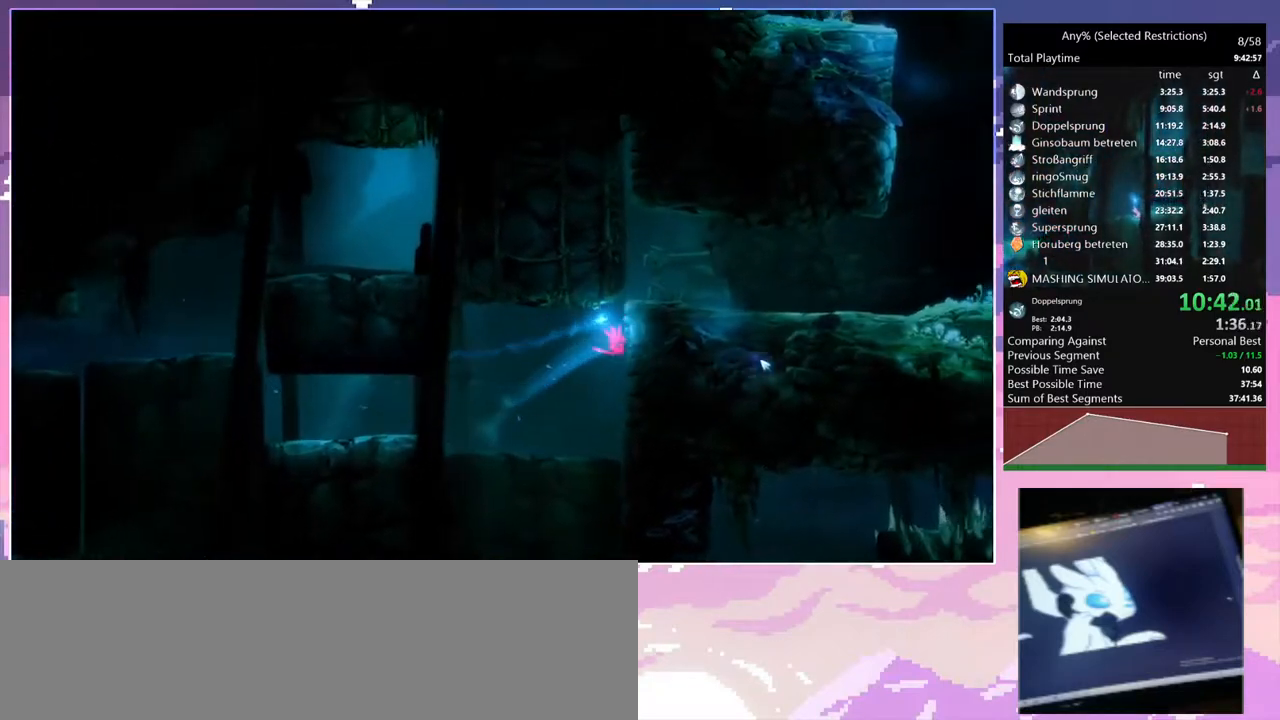
{"keys": ["d", "space"], "events": [[250, "space", "down"]]}
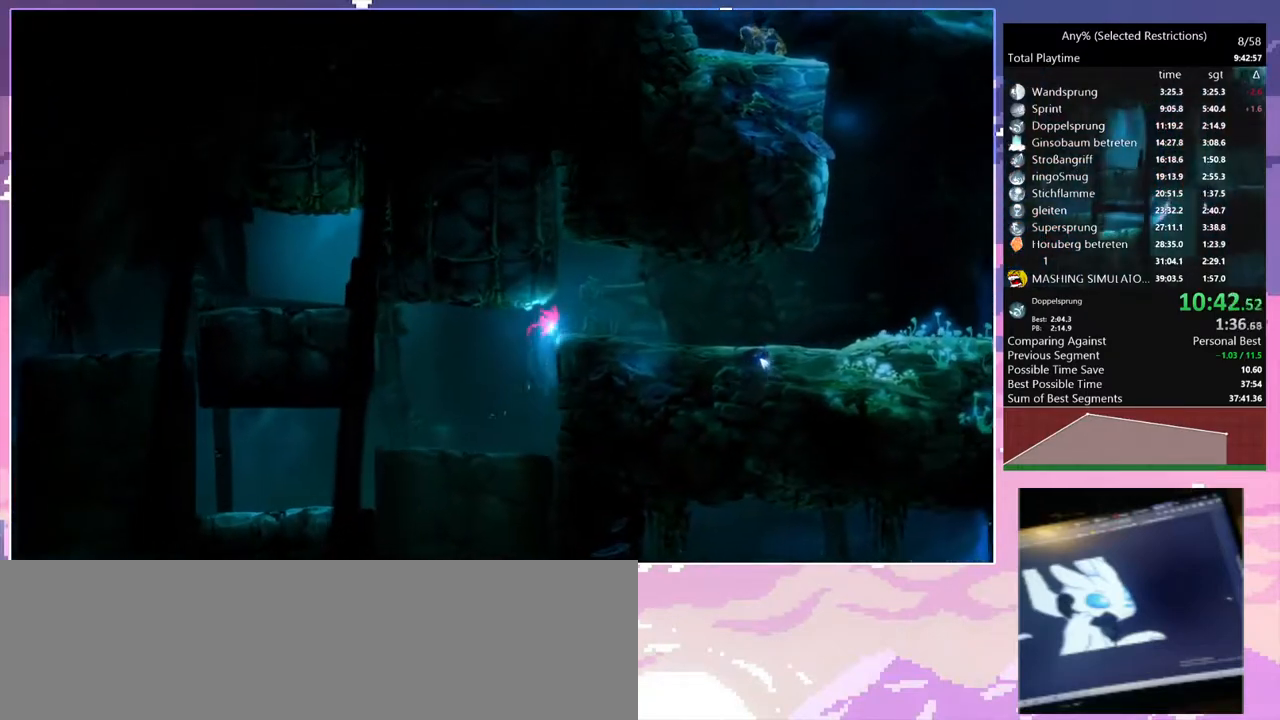
{"keys": ["d"], "events": [[133, "space", "up"], [350, "dash", "down"], [450, "dash", "up"]]}